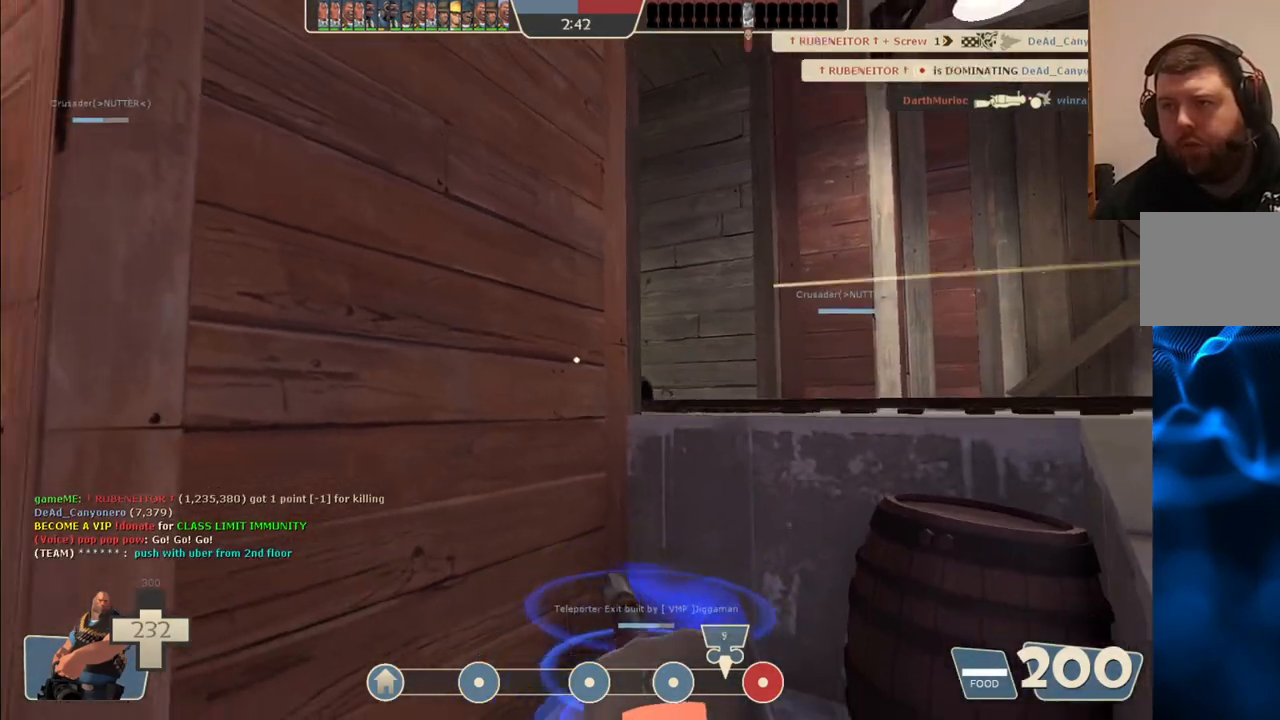
Gameplay with a controller (PlayStation layout); each line is a JSON object with the inputs held at the frame after it. "events" lists button and stick changes between this image and that frame as [ms after this image, input, new state], when the widget could be followed in between.
{"buttons": ["L2"], "left_stick": "up-right", "right_stick": "center", "events": [[17, "left_stick", "down"], [133, "left_stick", "down-right"], [367, "left_stick", "right"], [467, "left_stick", "up-right"]]}
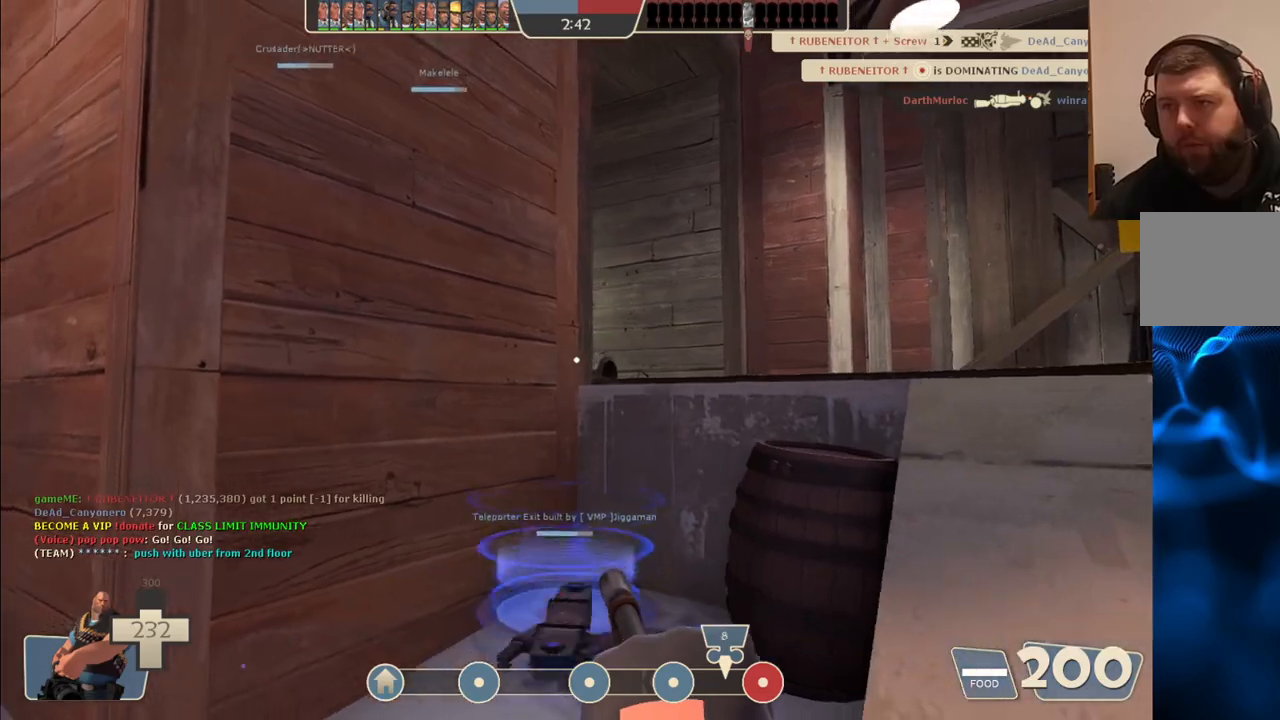
{"buttons": ["L2"], "left_stick": "up-right", "right_stick": "center", "events": []}
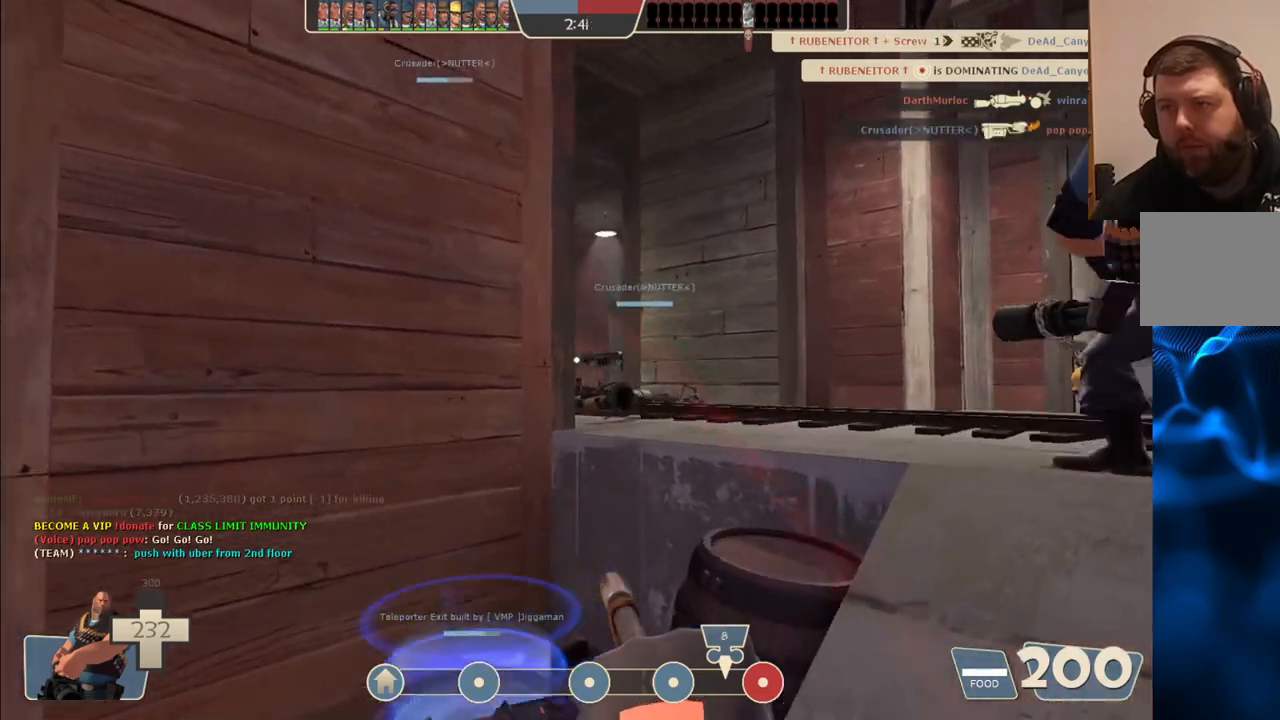
{"buttons": ["L2", "R2"], "left_stick": "up-right", "right_stick": "center", "events": [[33, "R2", "down"]]}
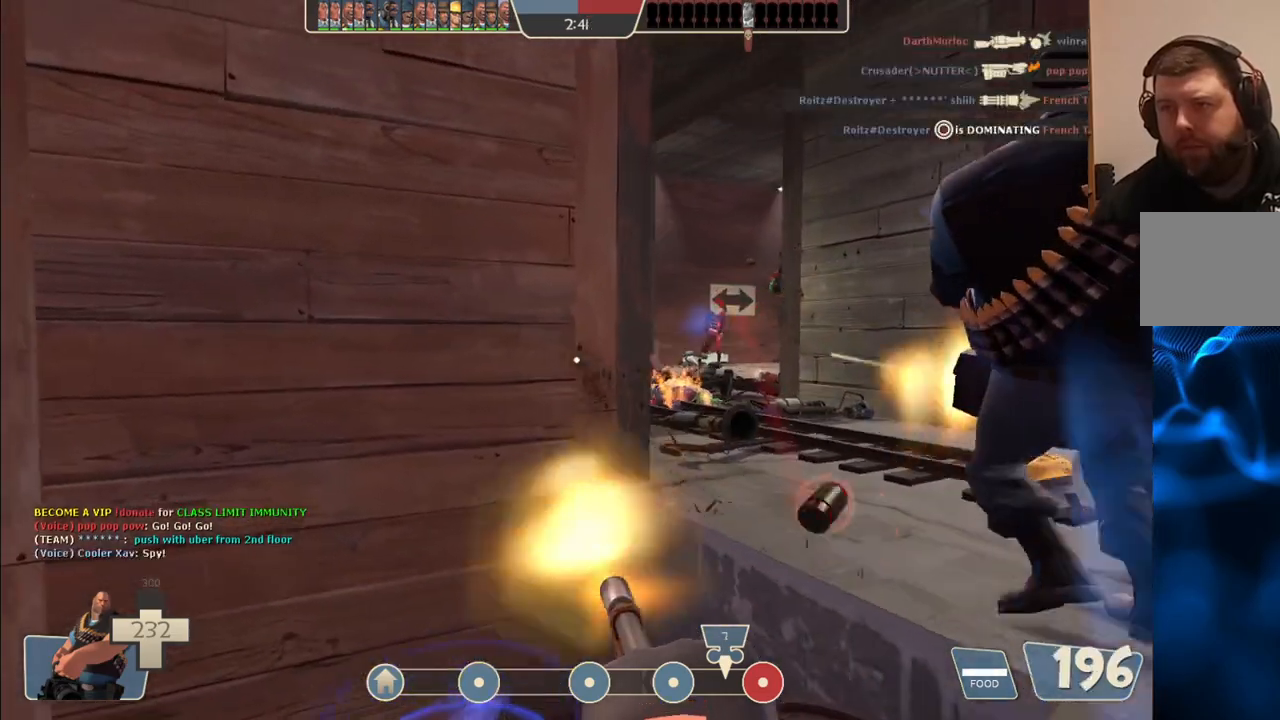
{"buttons": ["L2", "R2"], "left_stick": "up-right", "right_stick": "center", "events": []}
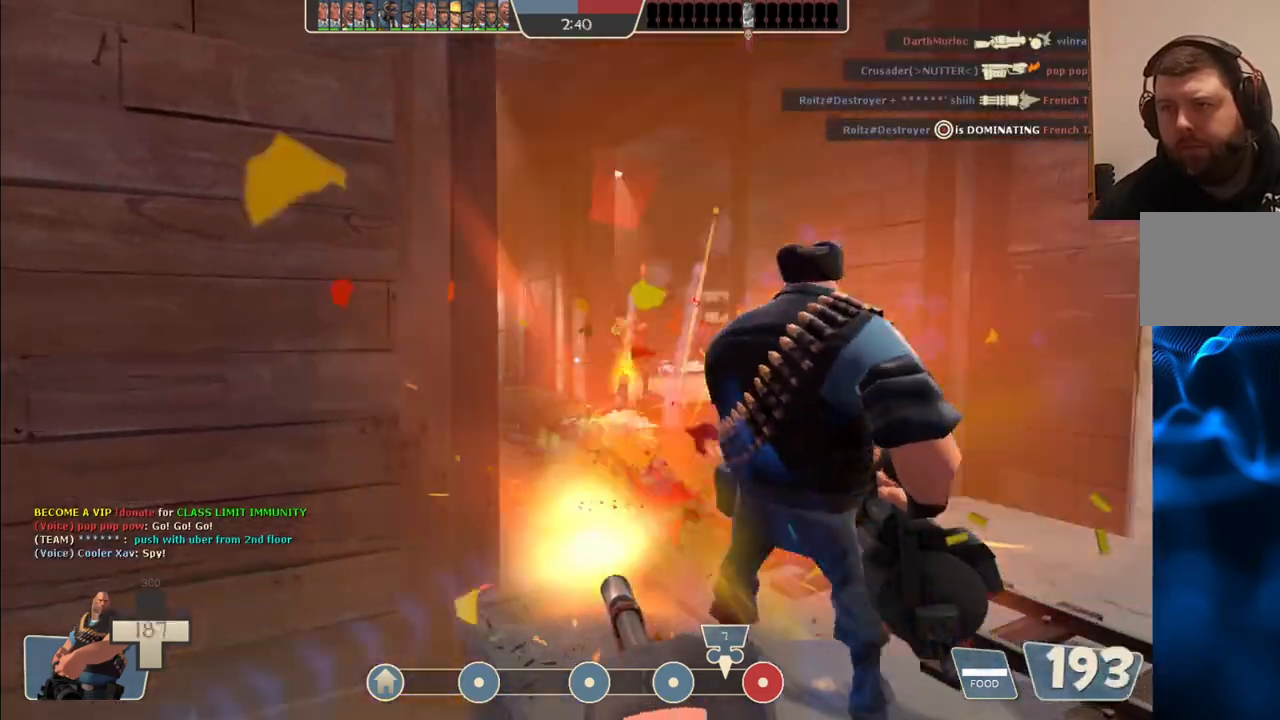
{"buttons": ["L2", "R2"], "left_stick": "up", "right_stick": "center", "events": [[317, "left_stick", "up"]]}
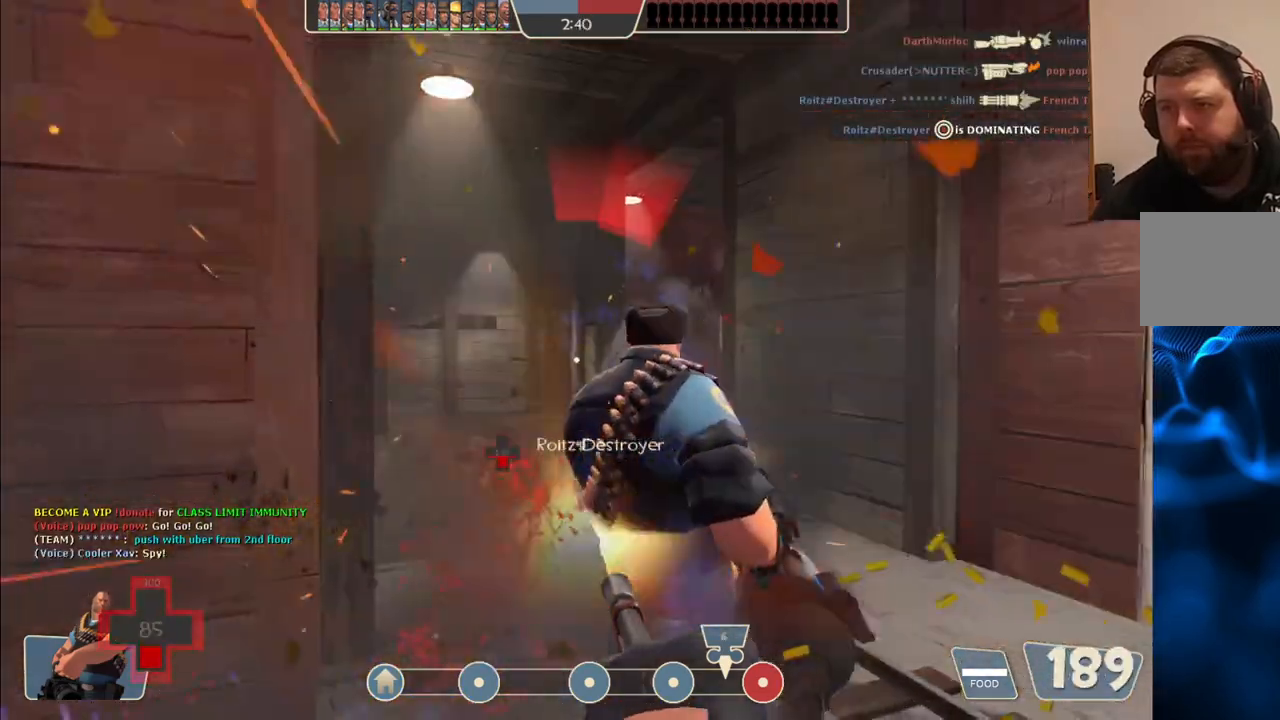
{"buttons": ["L2", "R2"], "left_stick": "up", "right_stick": "center", "events": []}
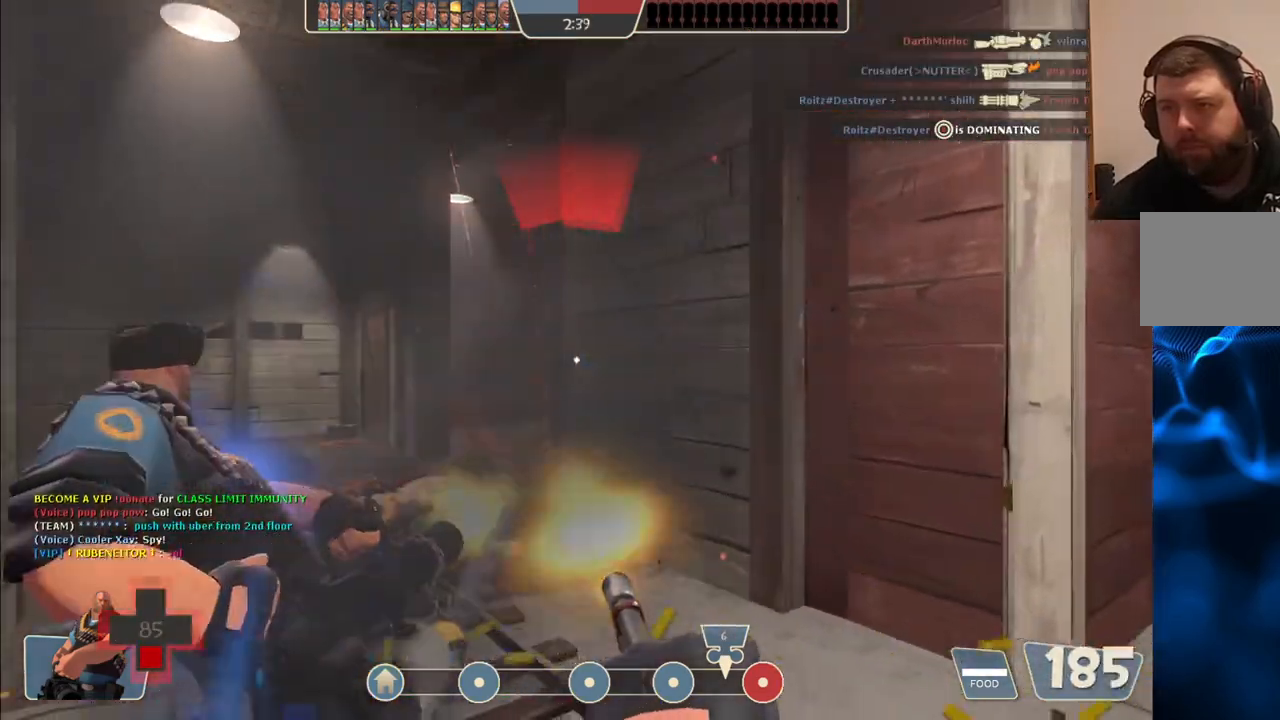
{"buttons": ["L2", "R2"], "left_stick": "up", "right_stick": "center", "events": []}
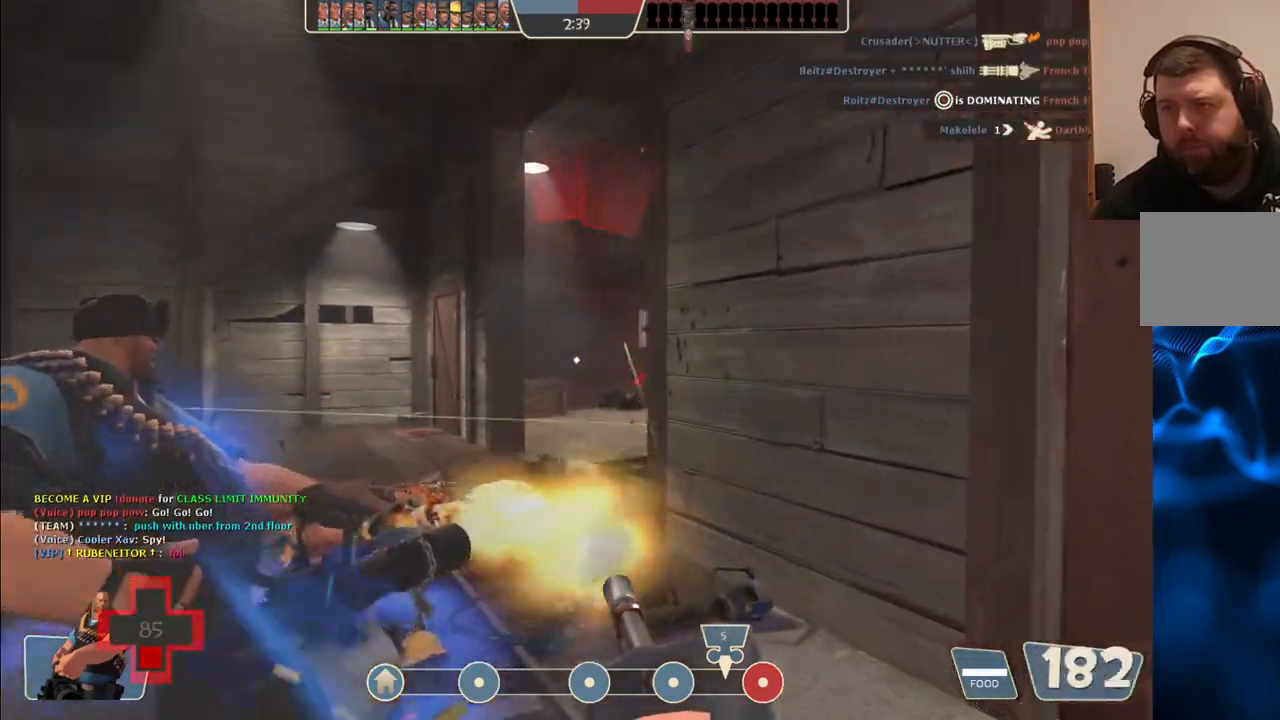
{"buttons": ["L2", "R2"], "left_stick": "up", "right_stick": "center", "events": []}
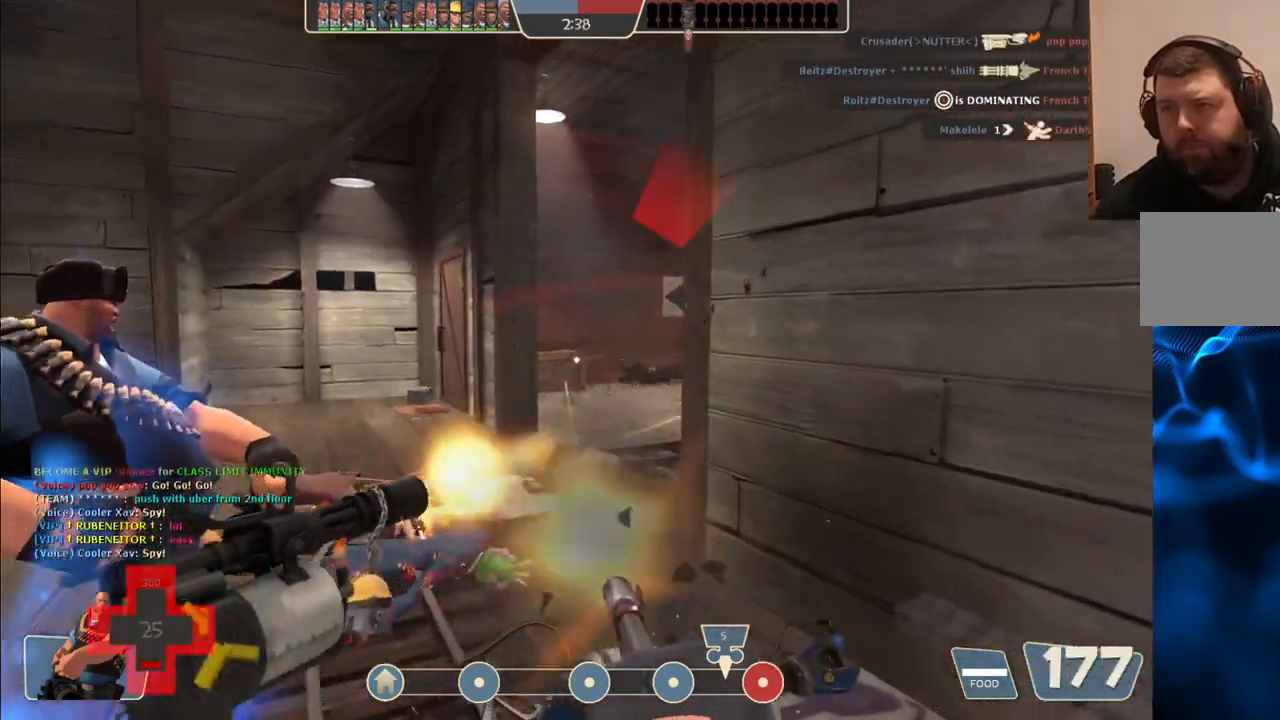
{"buttons": ["L2", "R2"], "left_stick": "up", "right_stick": "center", "events": []}
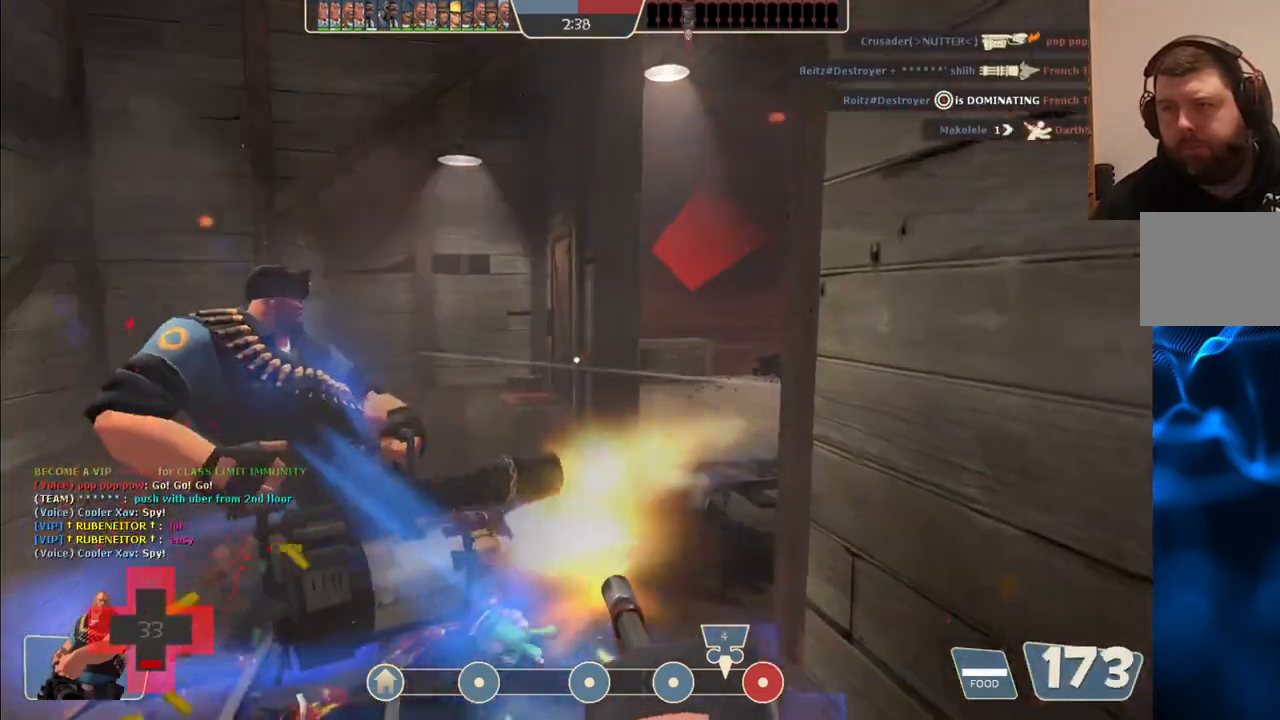
{"buttons": ["L2", "R2"], "left_stick": "up", "right_stick": "center", "events": []}
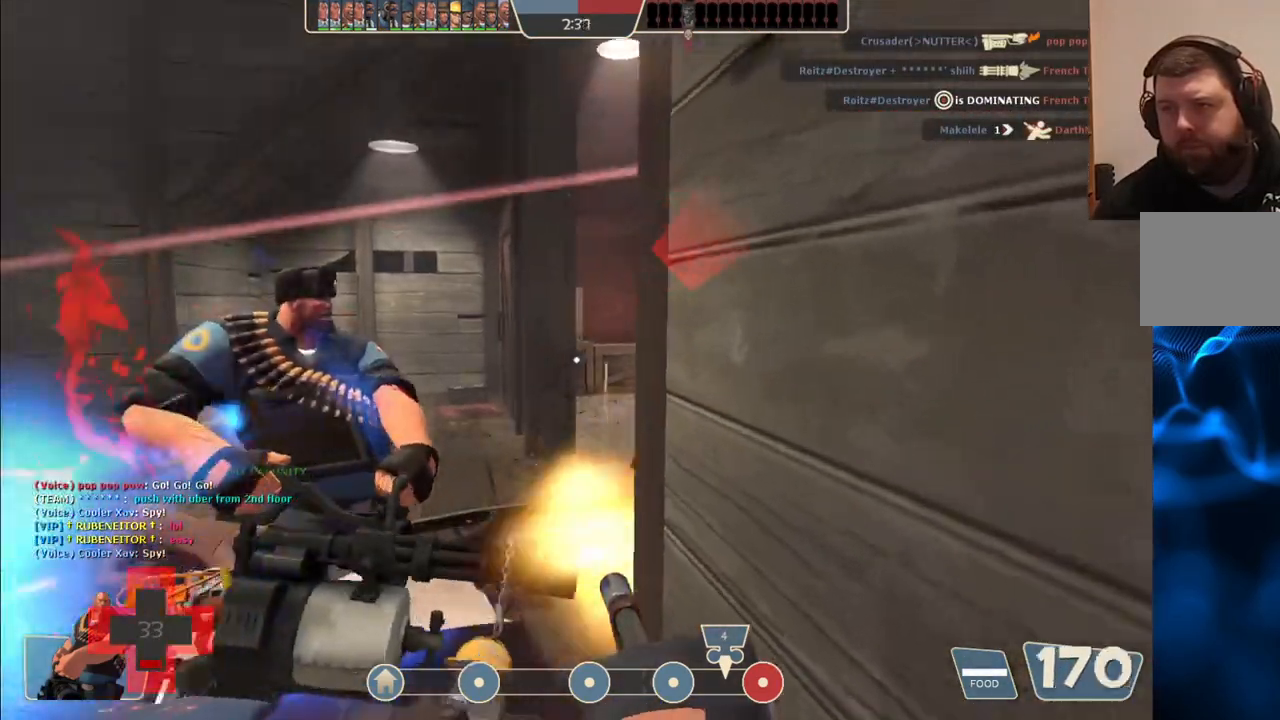
{"buttons": ["L2", "R2"], "left_stick": "up-left", "right_stick": "right", "events": [[433, "left_stick", "up-left"], [483, "right_stick", "right"]]}
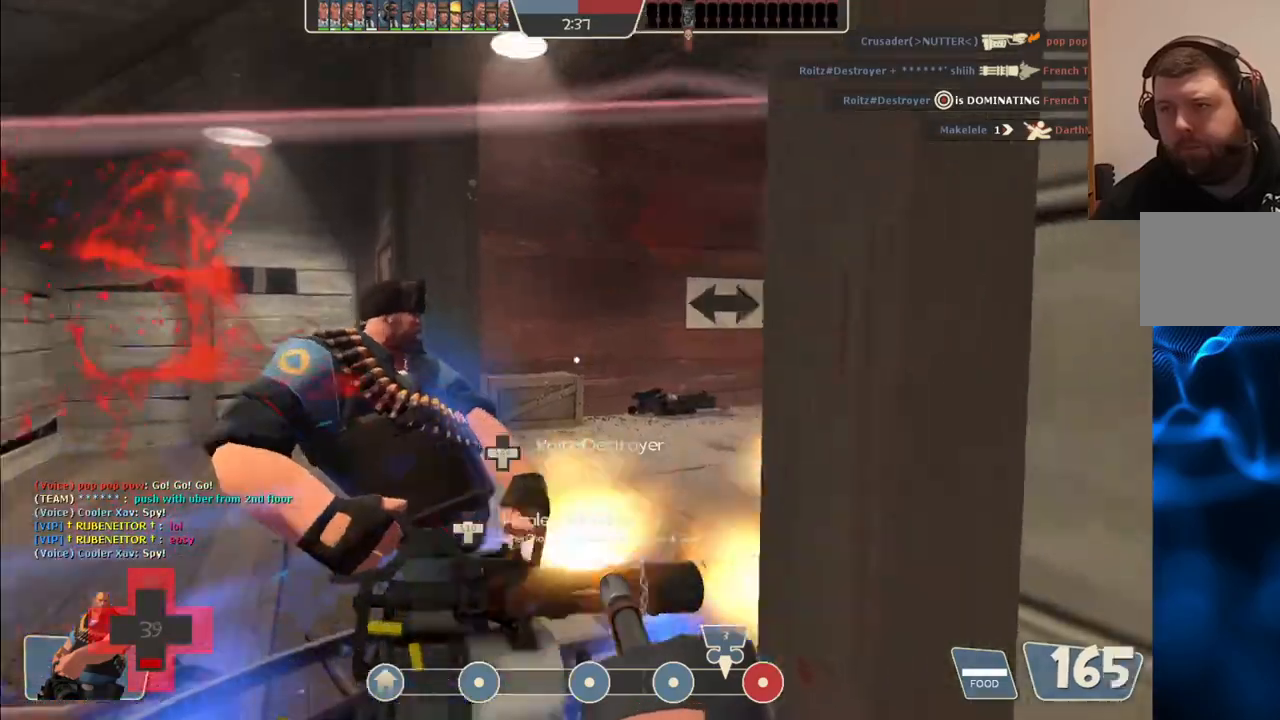
{"buttons": ["L2", "R2"], "left_stick": "left", "right_stick": "center", "events": [[50, "left_stick", "left"], [133, "right_stick", "center"]]}
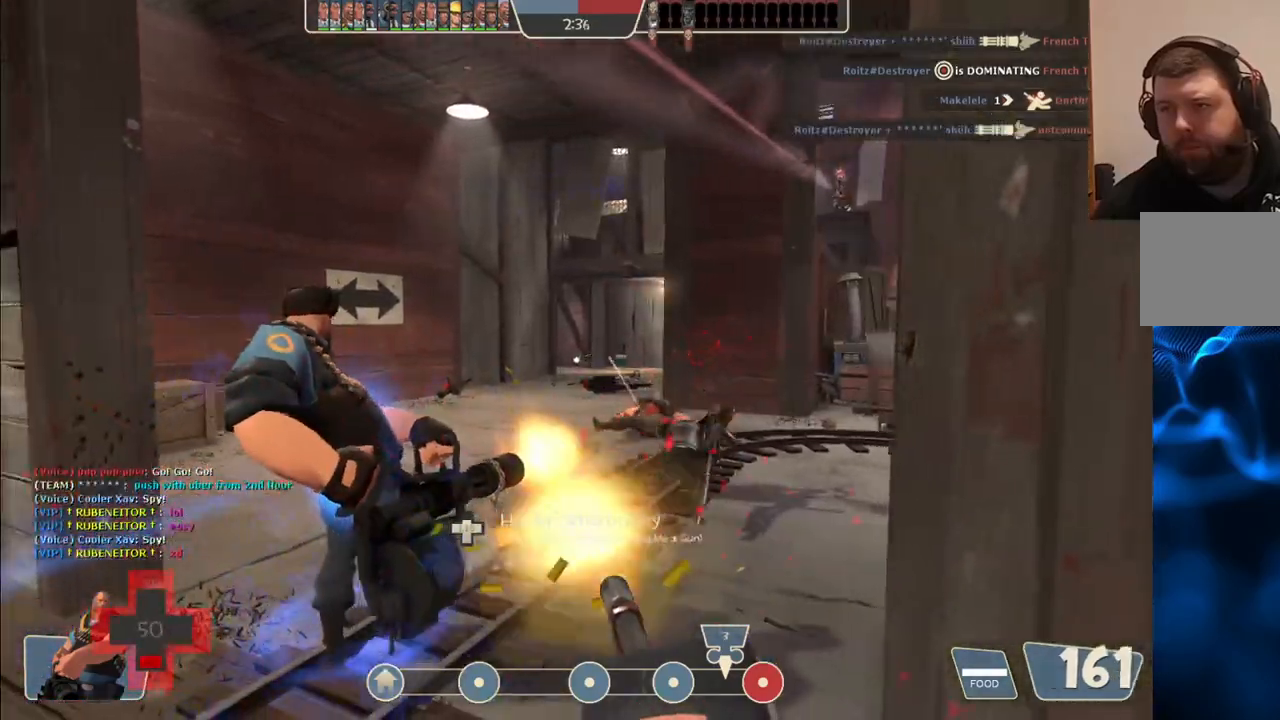
{"buttons": ["L2", "R2"], "left_stick": "left", "right_stick": "center", "events": []}
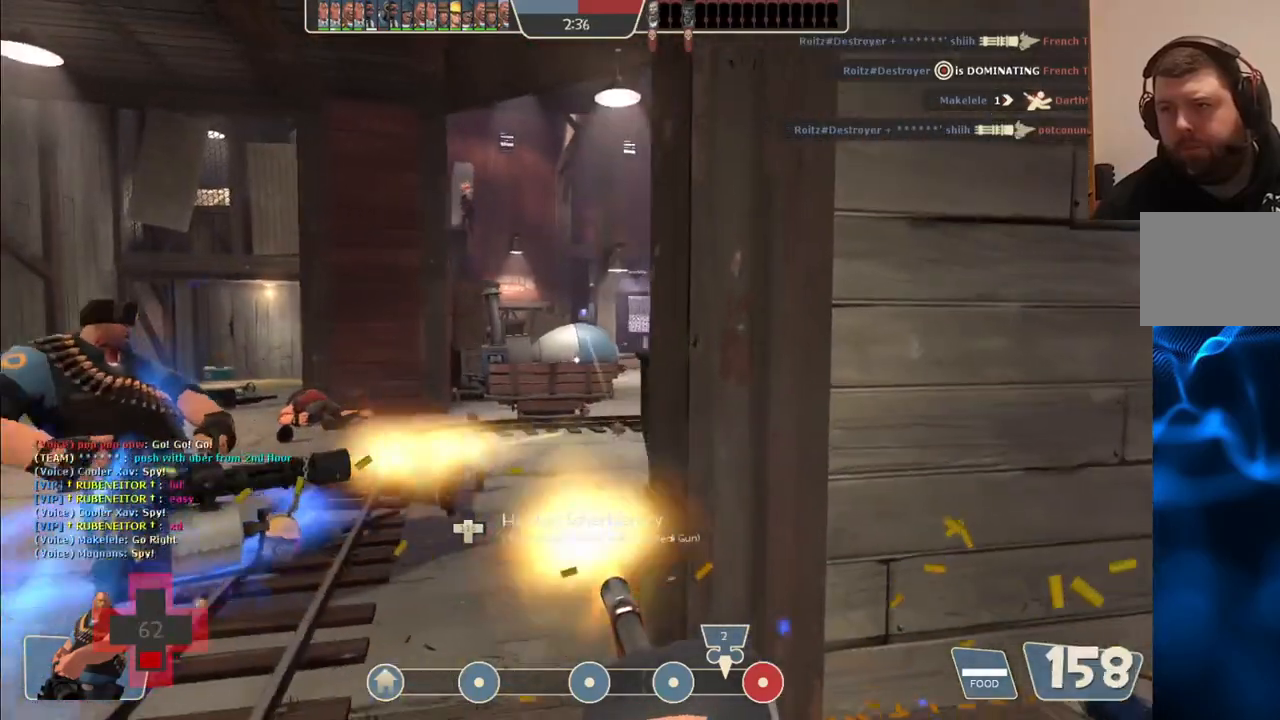
{"buttons": ["L2", "R2"], "left_stick": "left", "right_stick": "center", "events": []}
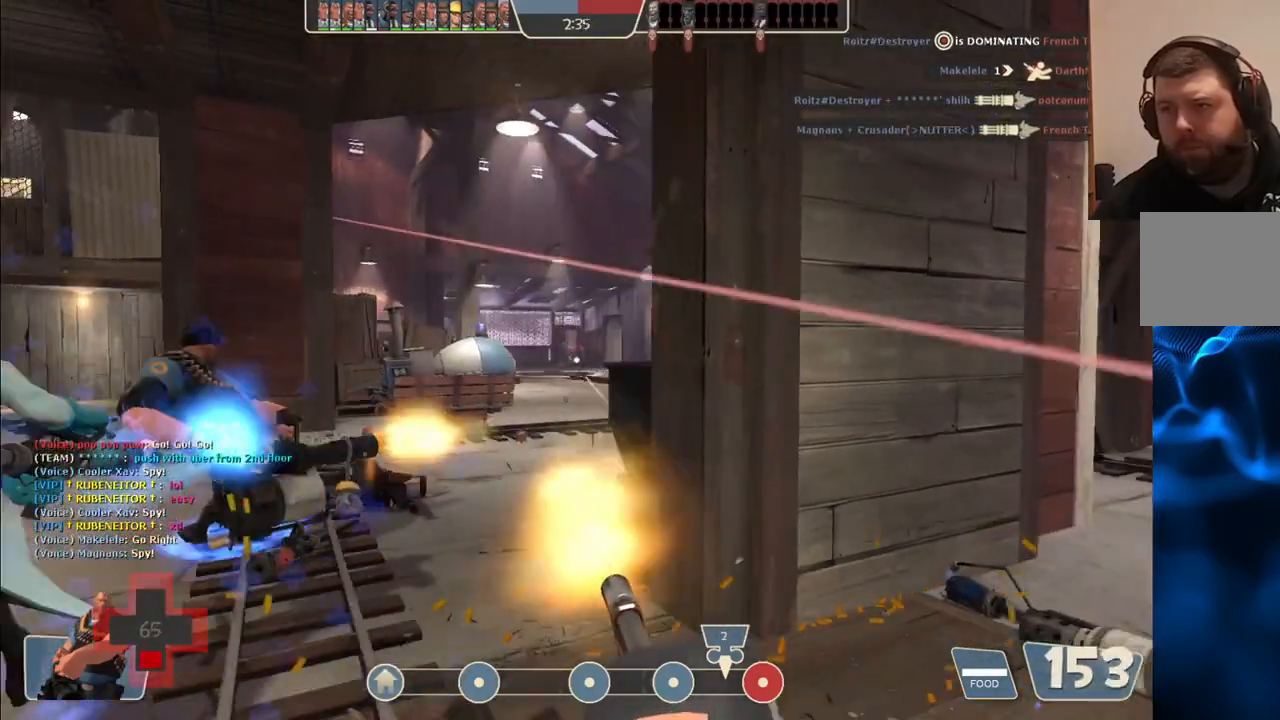
{"buttons": ["L2", "R2"], "left_stick": "up-left", "right_stick": "center", "events": [[400, "left_stick", "up-left"]]}
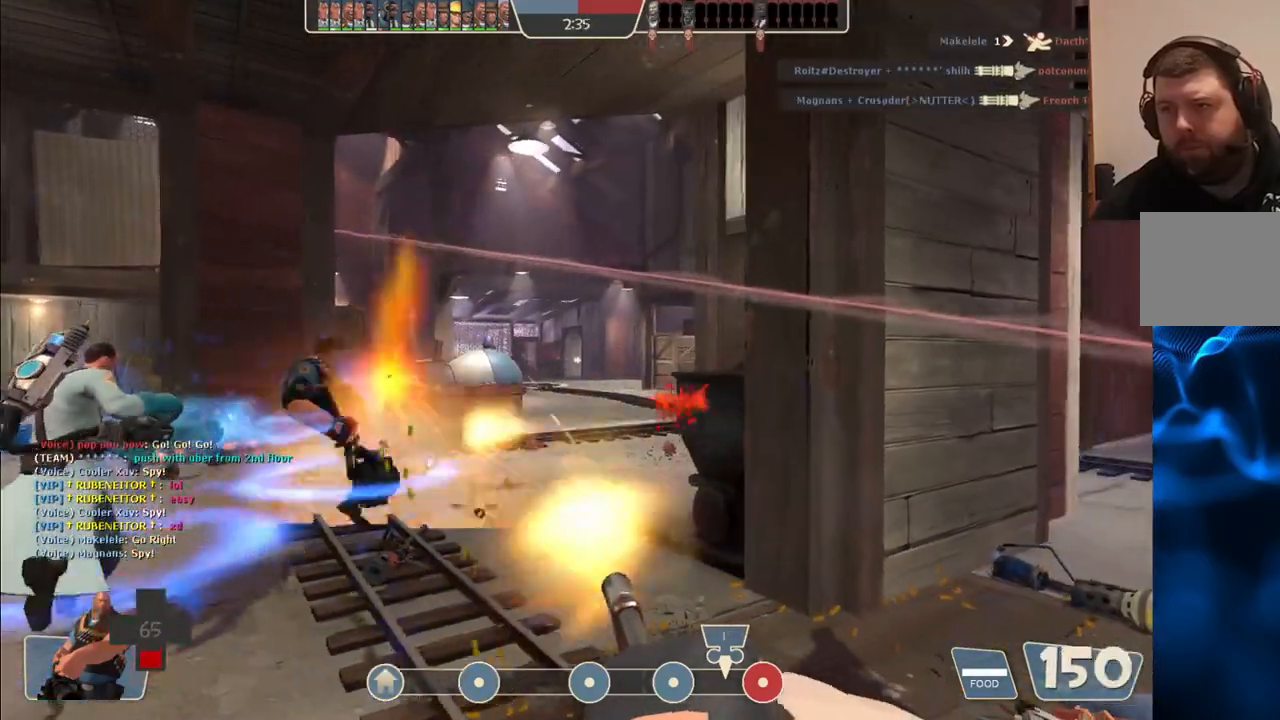
{"buttons": ["L2", "R2"], "left_stick": "up", "right_stick": "center", "events": [[50, "left_stick", "up"]]}
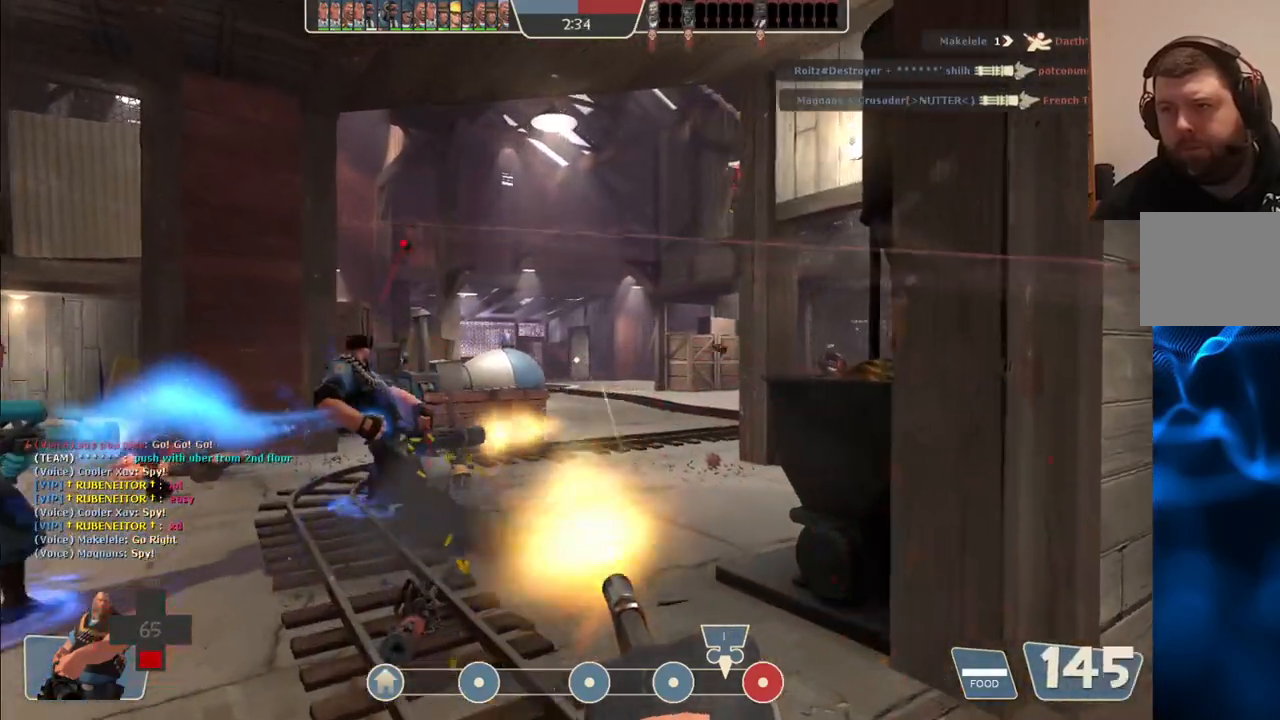
{"buttons": ["L2", "R2"], "left_stick": "up-right", "right_stick": "center", "events": [[17, "left_stick", "right"], [117, "left_stick", "down-right"], [300, "left_stick", "down-left"], [417, "left_stick", "up-left"], [500, "left_stick", "up-right"]]}
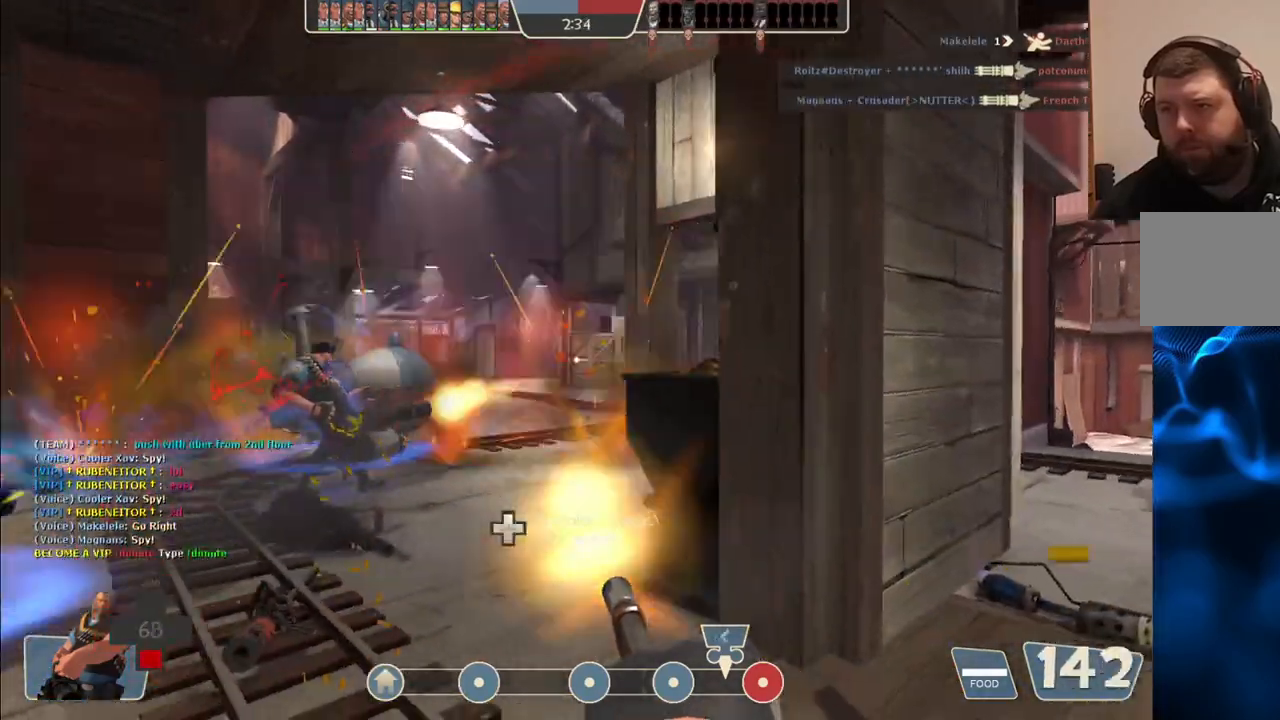
{"buttons": ["L2", "R2"], "left_stick": "right", "right_stick": "center", "events": [[417, "left_stick", "right"], [417, "right_stick", "left"], [500, "right_stick", "center"]]}
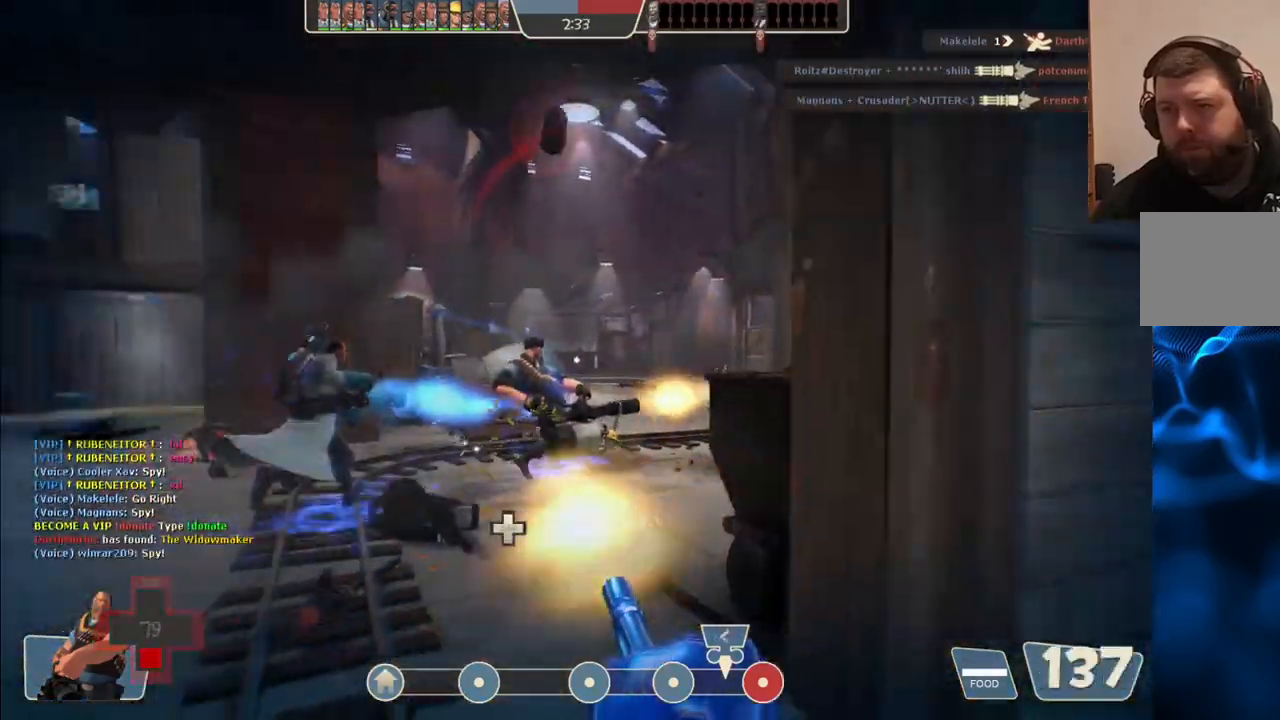
{"buttons": ["L2", "R2"], "left_stick": "up", "right_stick": "center", "events": [[200, "left_stick", "up"]]}
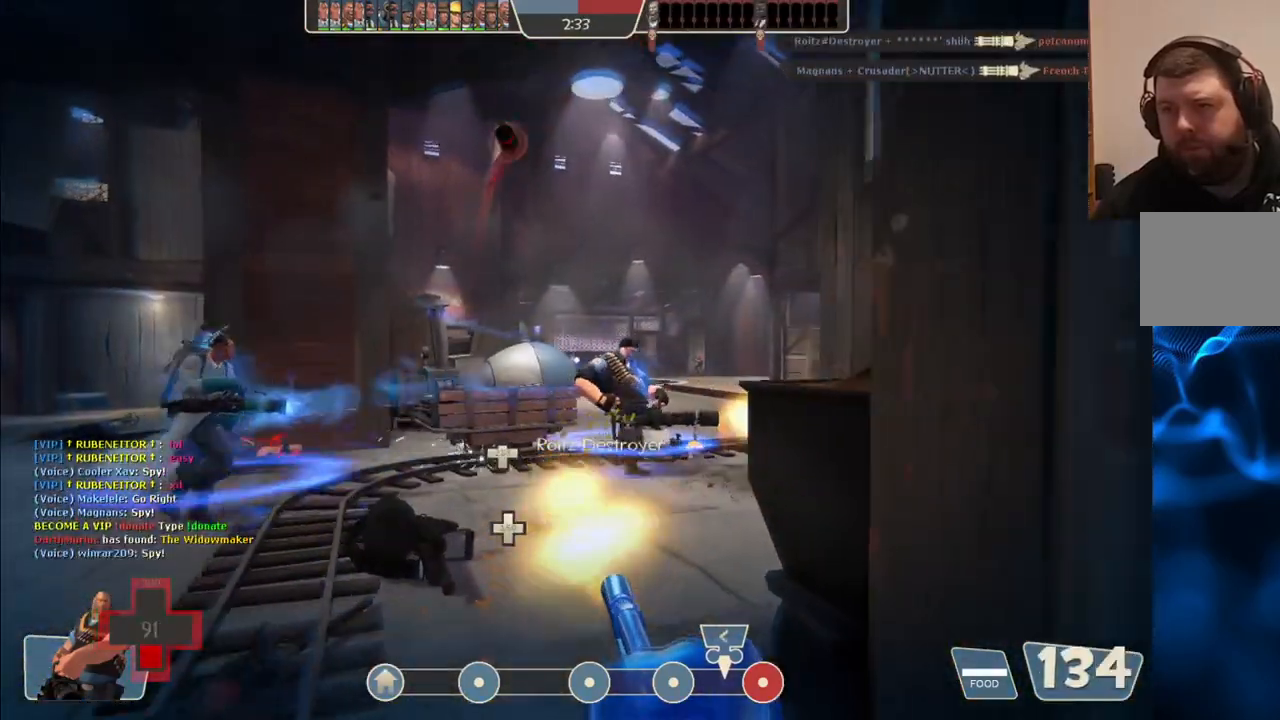
{"buttons": ["L2", "R2"], "left_stick": "up", "right_stick": "center", "events": []}
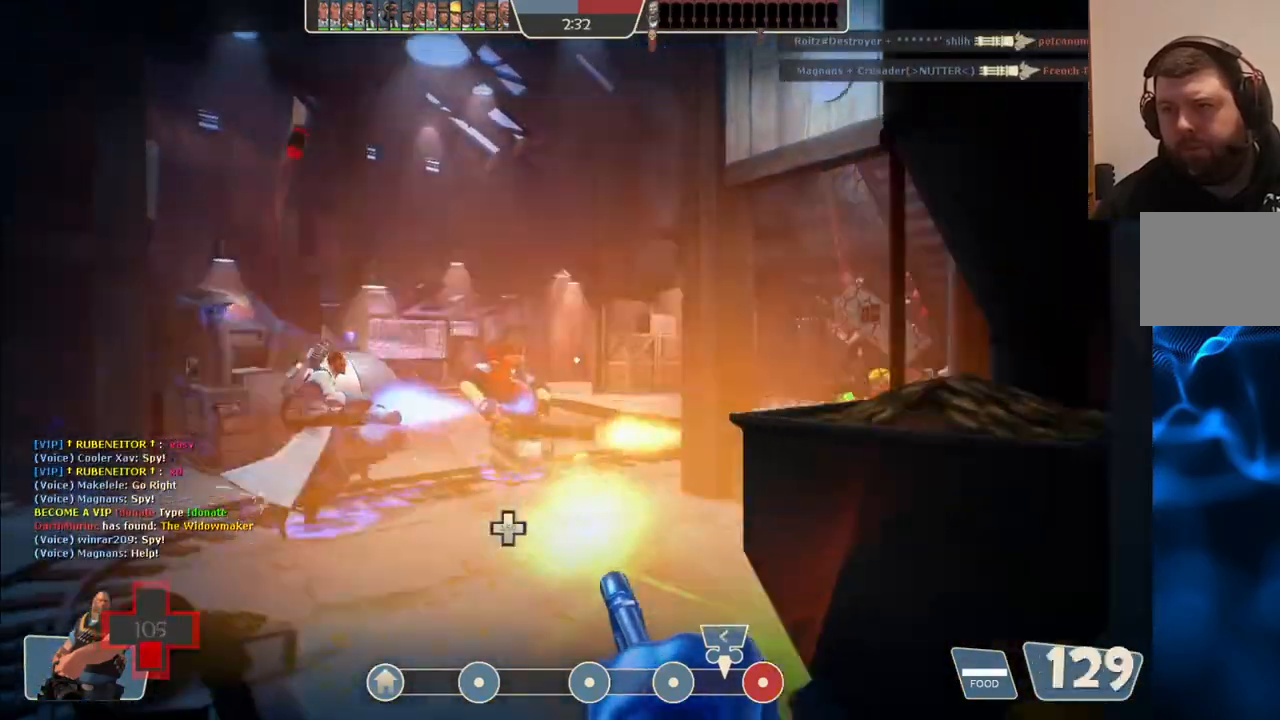
{"buttons": ["L2", "R2"], "left_stick": "up", "right_stick": "center", "events": []}
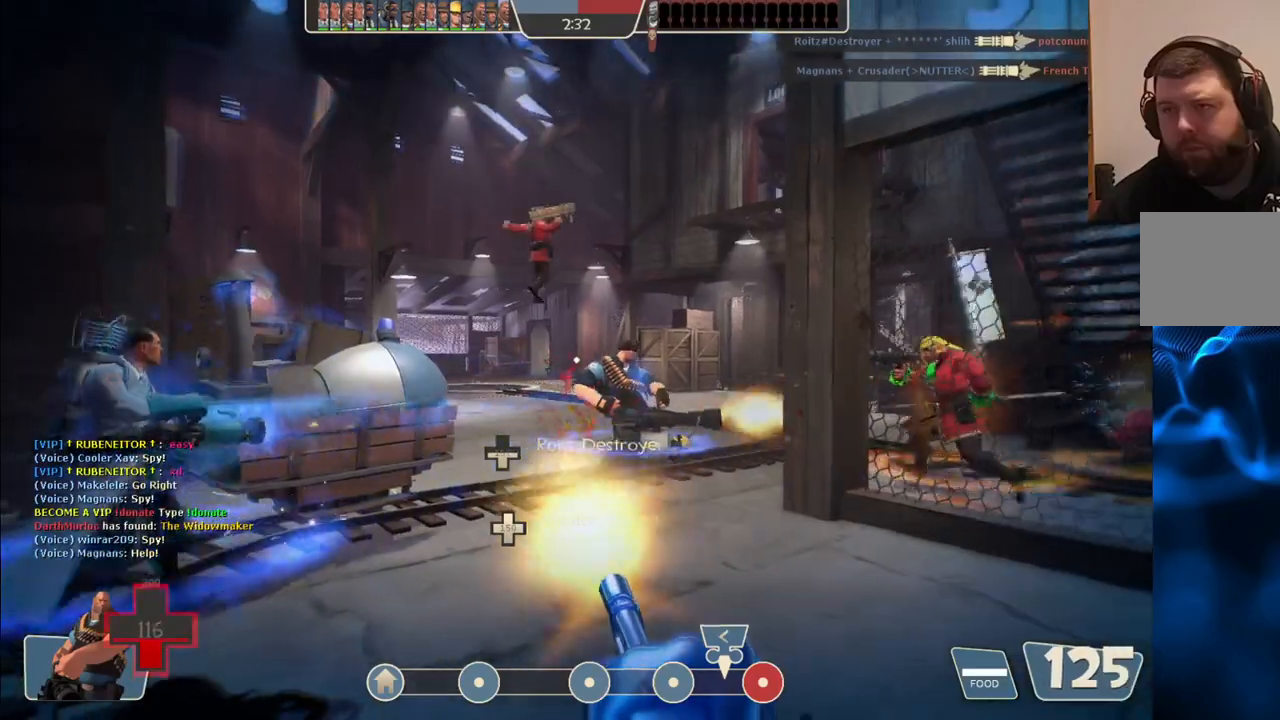
{"buttons": ["L2", "R2"], "left_stick": "up", "right_stick": "center", "events": []}
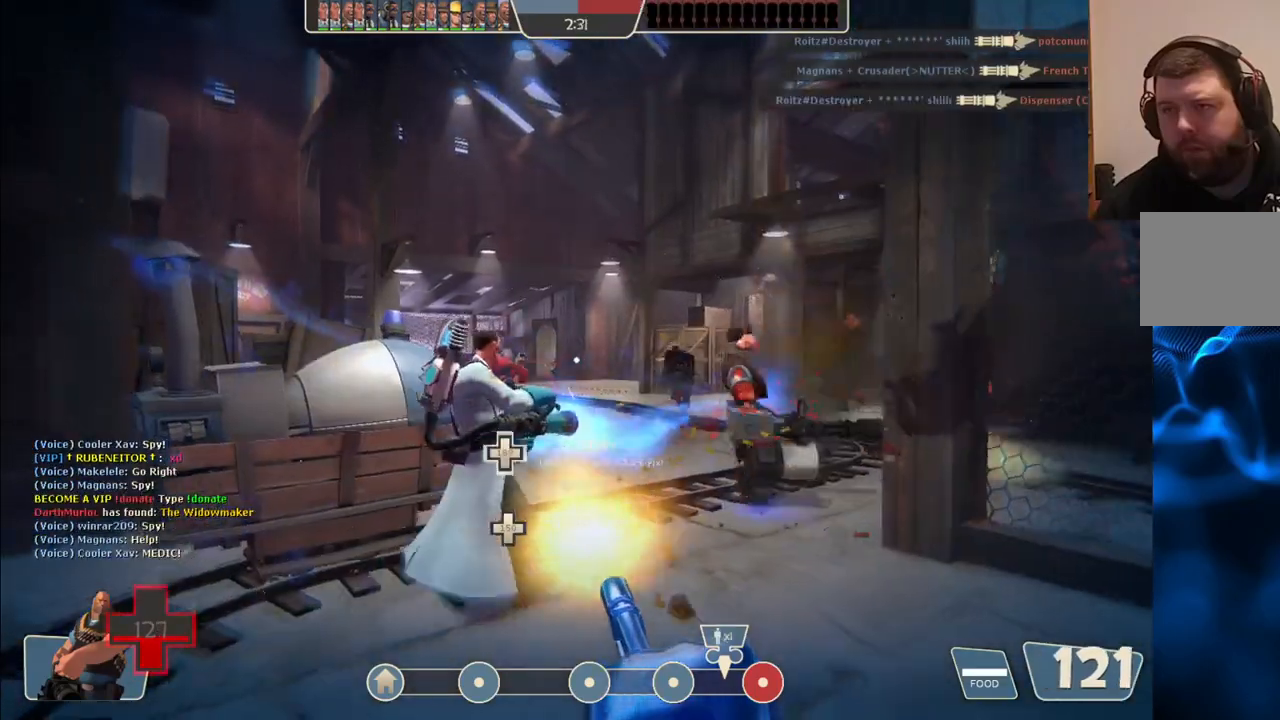
{"buttons": ["L2", "R2"], "left_stick": "up", "right_stick": "center", "events": []}
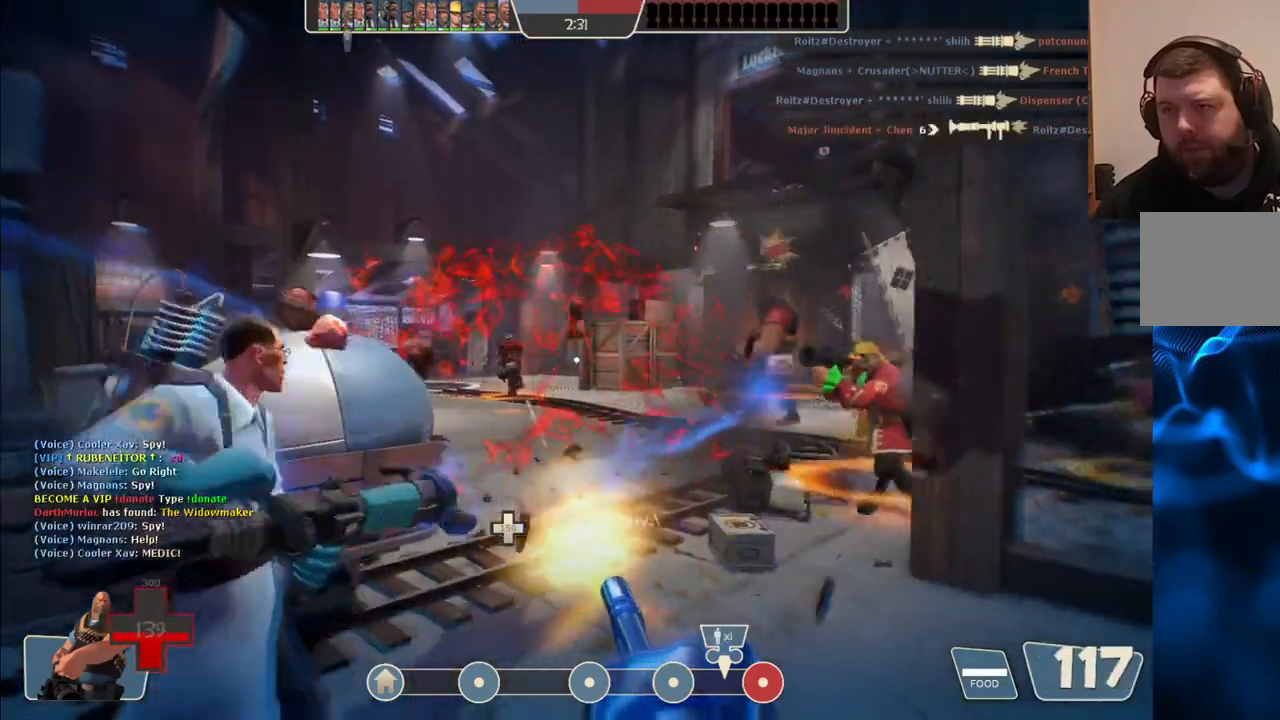
{"buttons": ["L2", "R2"], "left_stick": "up", "right_stick": "center", "events": []}
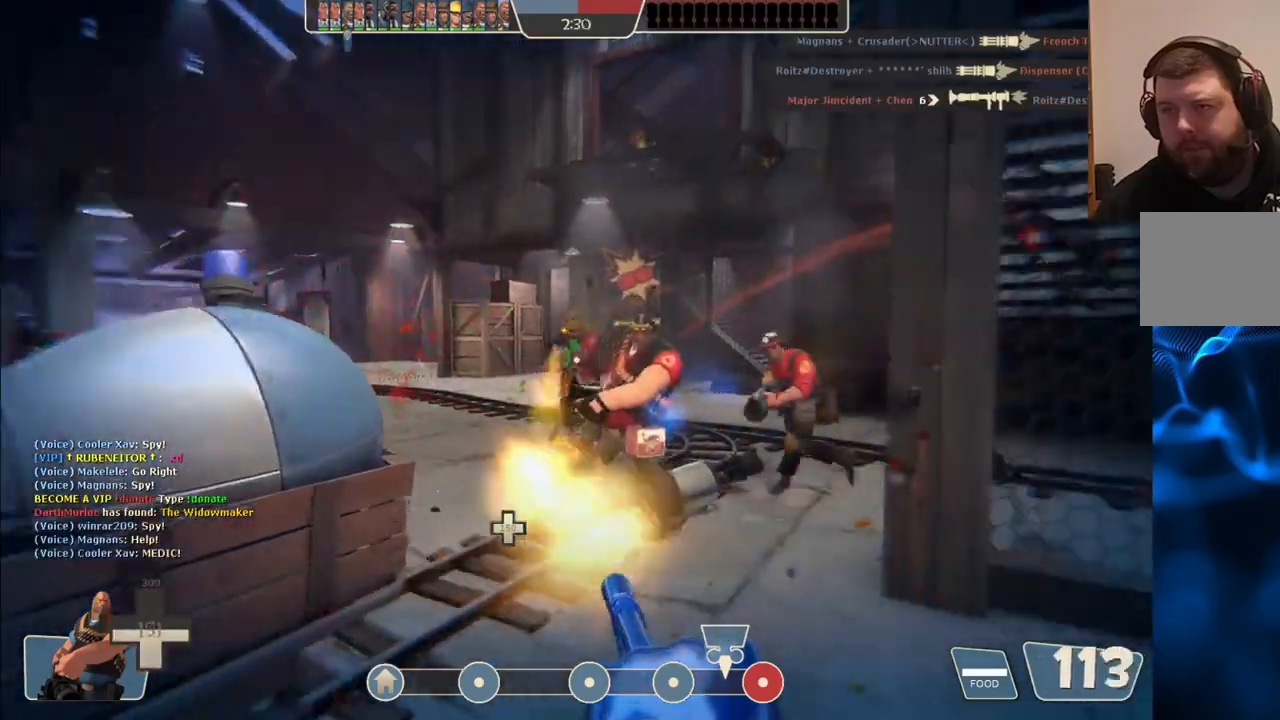
{"buttons": ["L2", "R2"], "left_stick": "up-left", "right_stick": "center", "events": [[200, "left_stick", "up-left"]]}
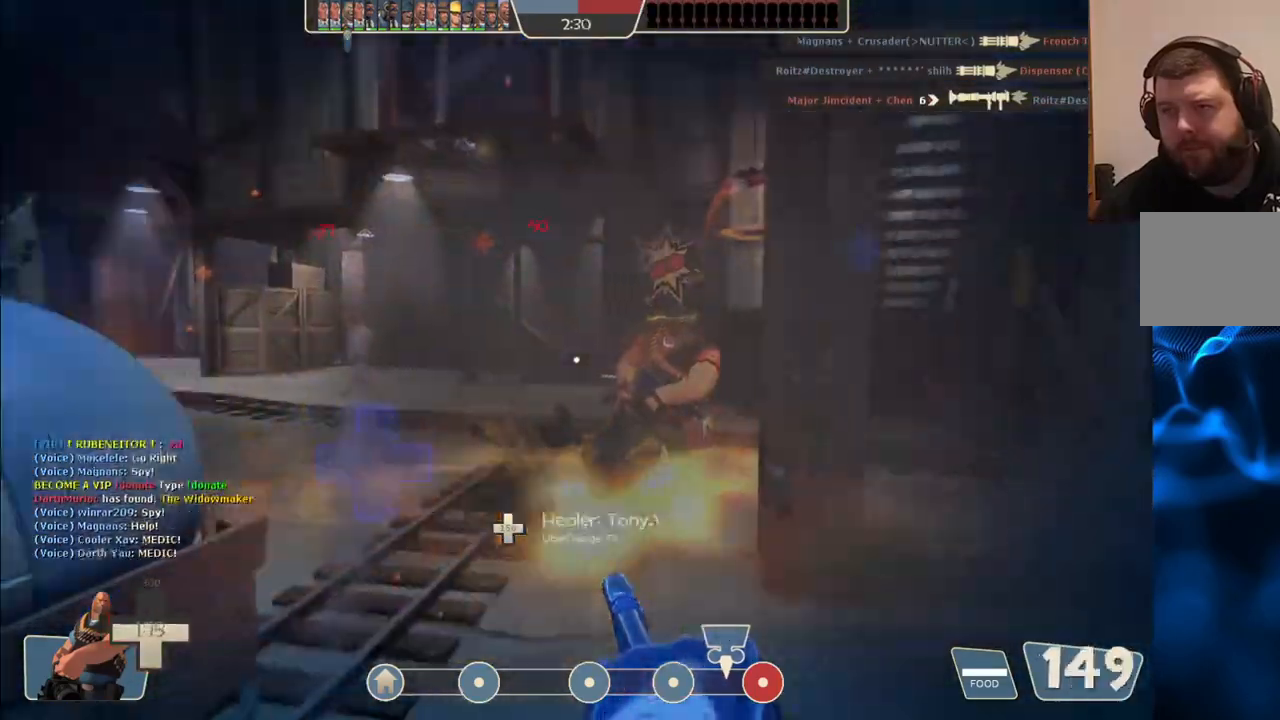
{"buttons": ["L2", "R2"], "left_stick": "up-left", "right_stick": "center", "events": []}
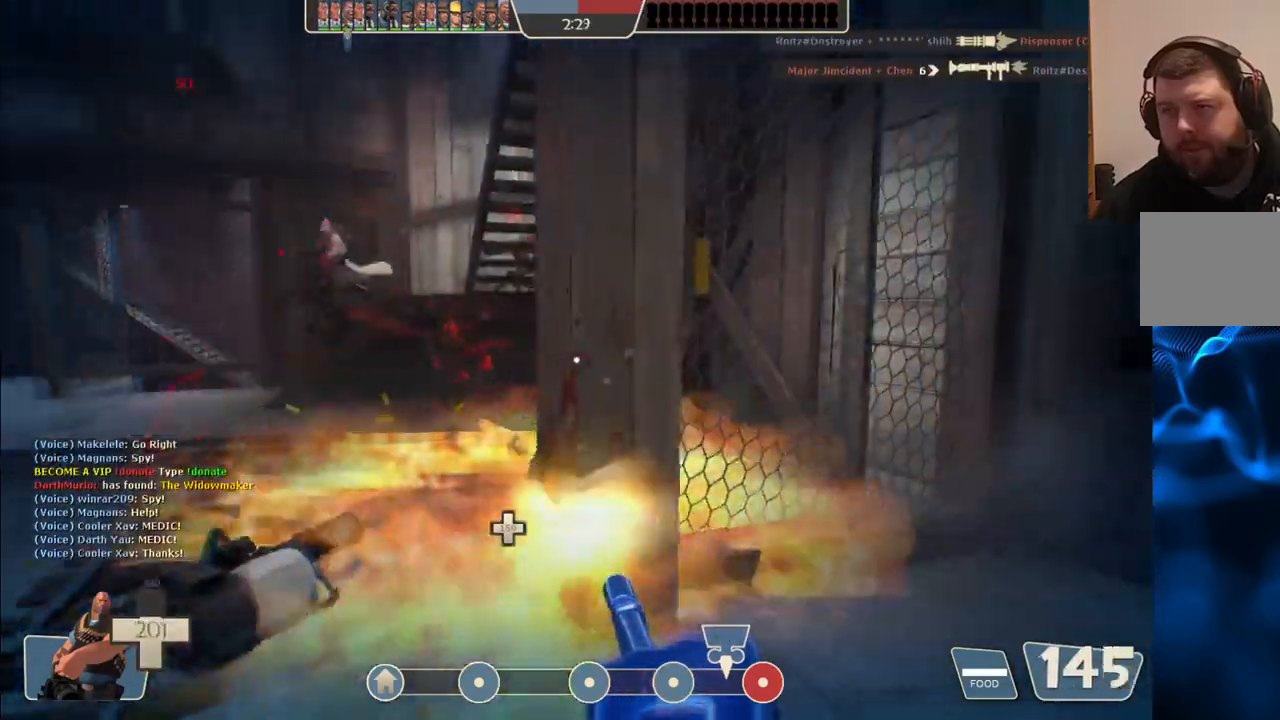
{"buttons": ["L2", "R2"], "left_stick": "up-left", "right_stick": "center", "events": []}
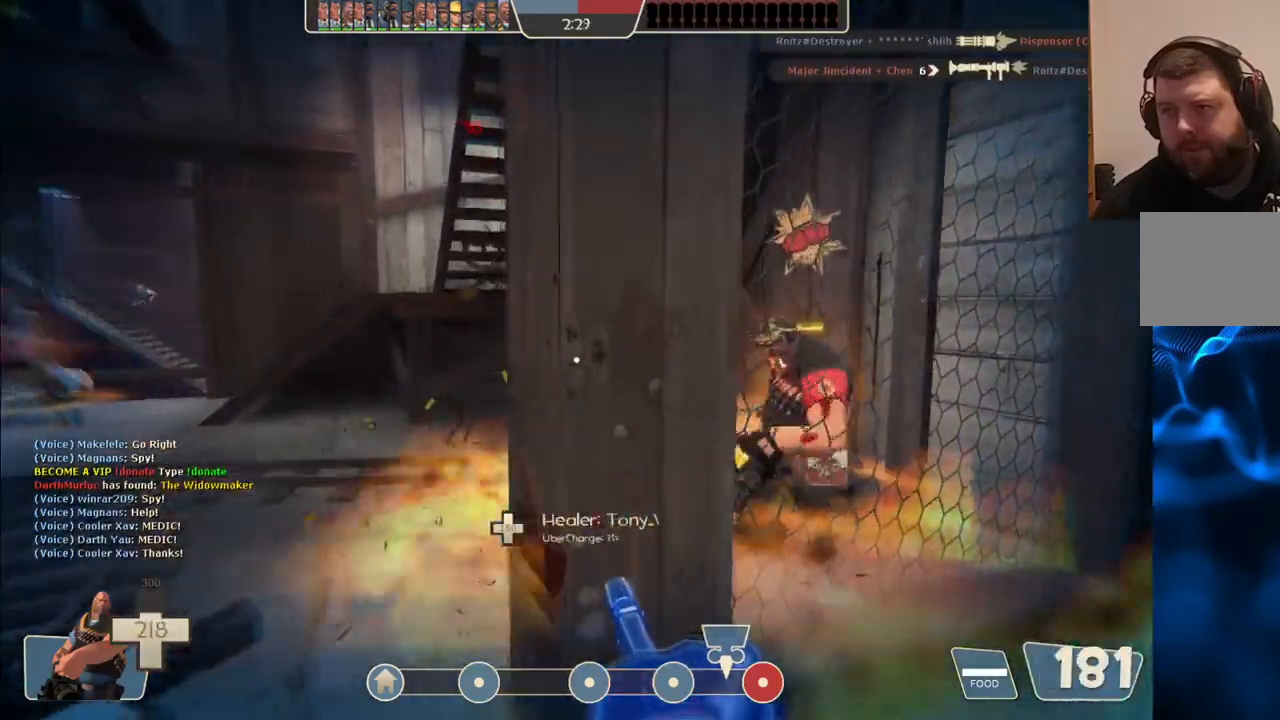
{"buttons": ["L2", "R2"], "left_stick": "up-left", "right_stick": "center", "events": []}
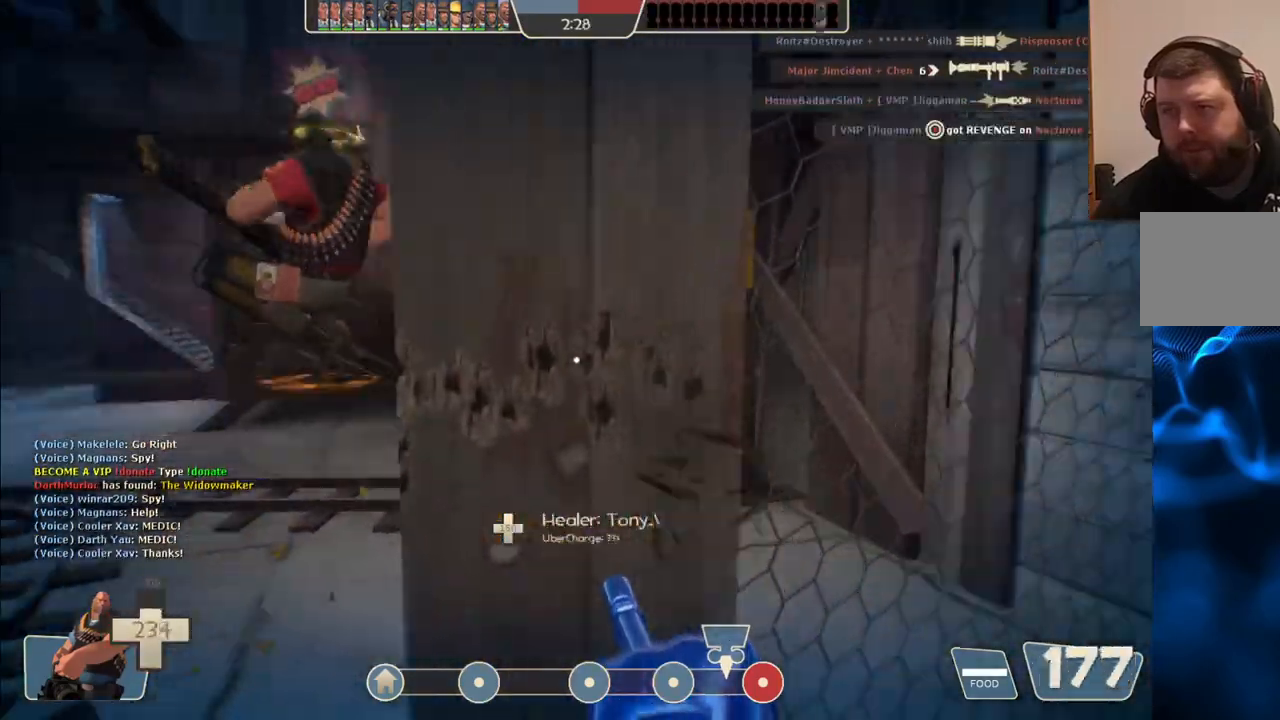
{"buttons": ["L2", "R2"], "left_stick": "up-left", "right_stick": "center", "events": []}